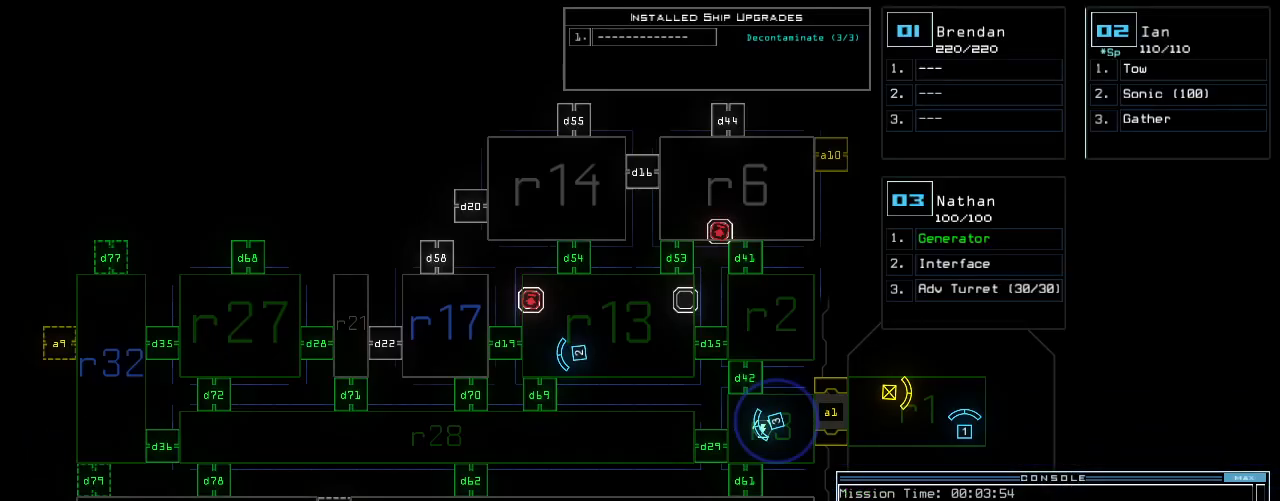
Gameplay with keyboard; each line is a JSON object with the keys held at the frame after it. "events" lists presses ("down") and releases ("up") of ".", "0", "1", "2", "3", "4", "5", "6", "7", "8", "9", "a", "b", "backspace", "c", "caps_lock", "comma", "ctrl_l", "ctrl_r", "d", "down", "e", "equals", "escape", "f", "g", "h", "i", "j", "k", "l", "left", "m", "minus", "n", "o", "p", "q", "quote", "r", "return", "right", "s", "semicolon", "shift_l", "shift_r", "space", "t", "tab", "tilde", "u", "up", "v", "w", "x", "y" and "z" between this image and that frame as [ms after this image, input, new state], when the widget could be followed in between. No other keys are recorded. Mouse input is not recorded.
{"keys": [], "events": [[250, "left", "down"], [312, "left", "up"]]}
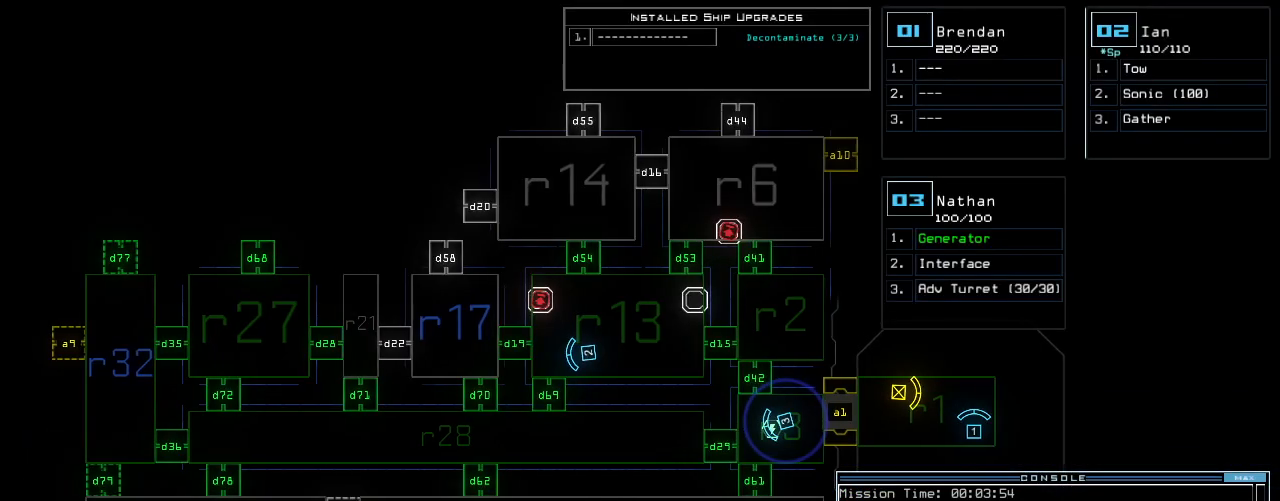
{"keys": [], "events": []}
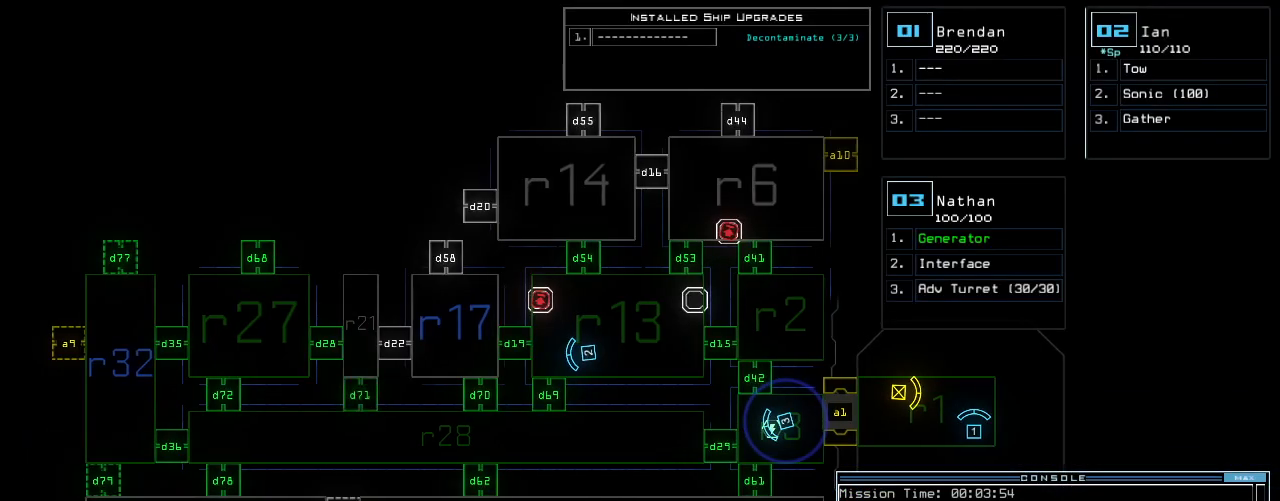
{"keys": [], "events": [[396, "d", "down"], [479, "d", "up"]]}
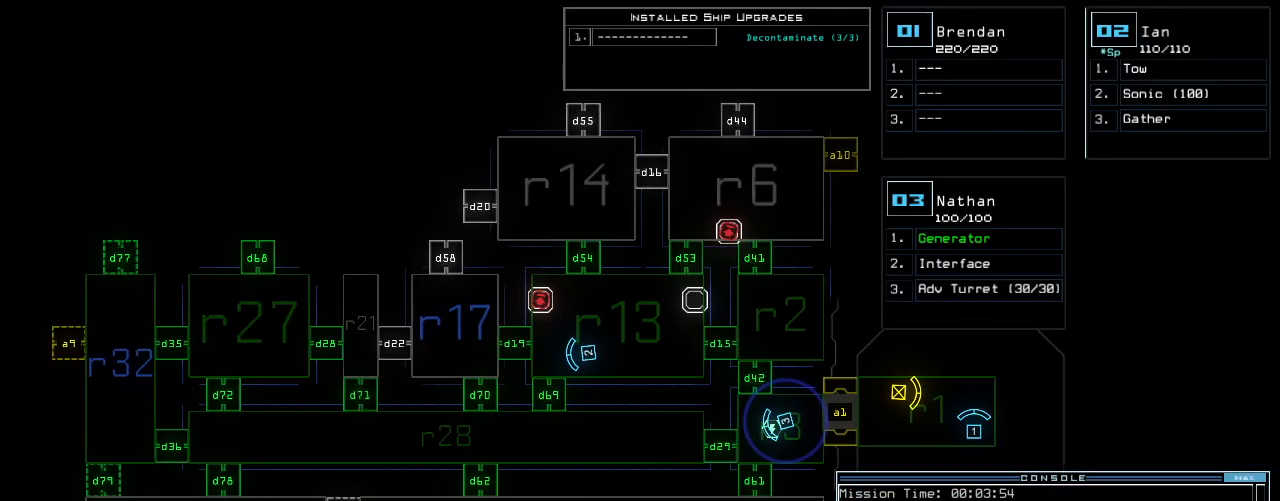
{"keys": [], "events": []}
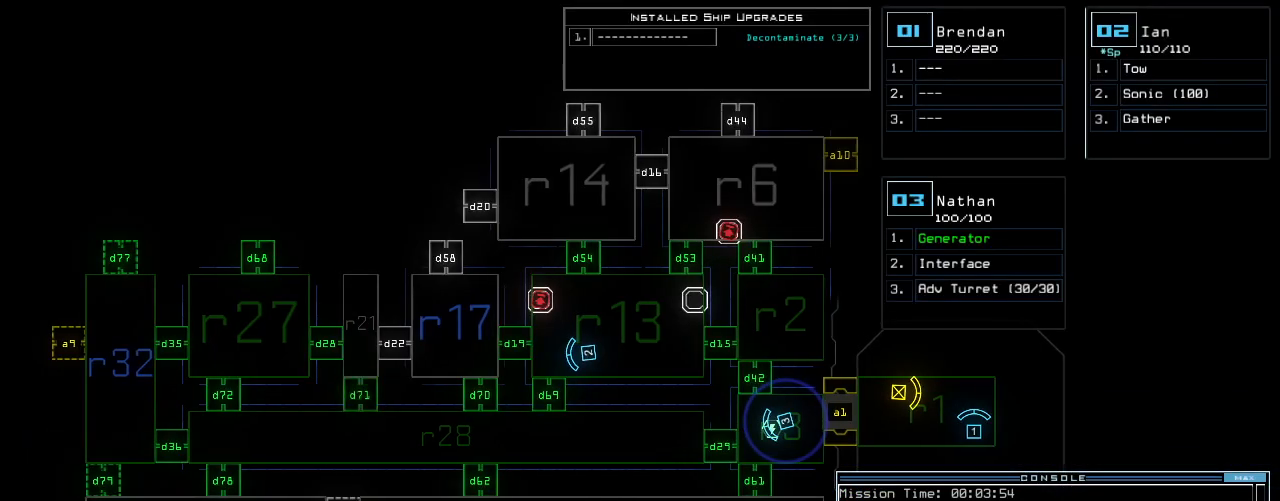
{"keys": [], "events": [[229, "7", "down"], [375, "1", "down"], [375, "7", "up"], [500, "1", "up"]]}
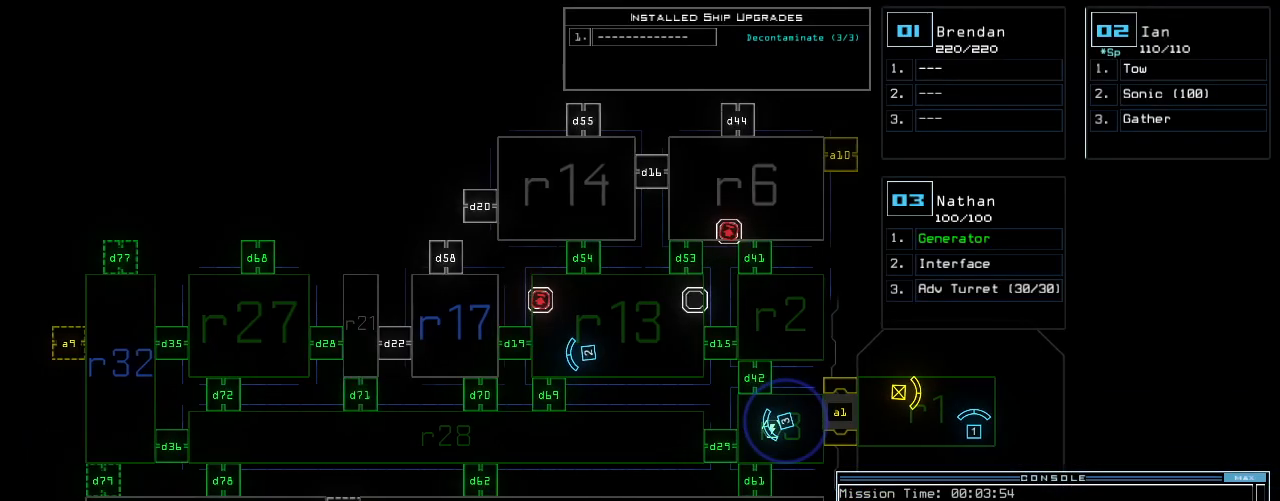
{"keys": [], "events": [[83, "return", "down"], [188, "return", "up"]]}
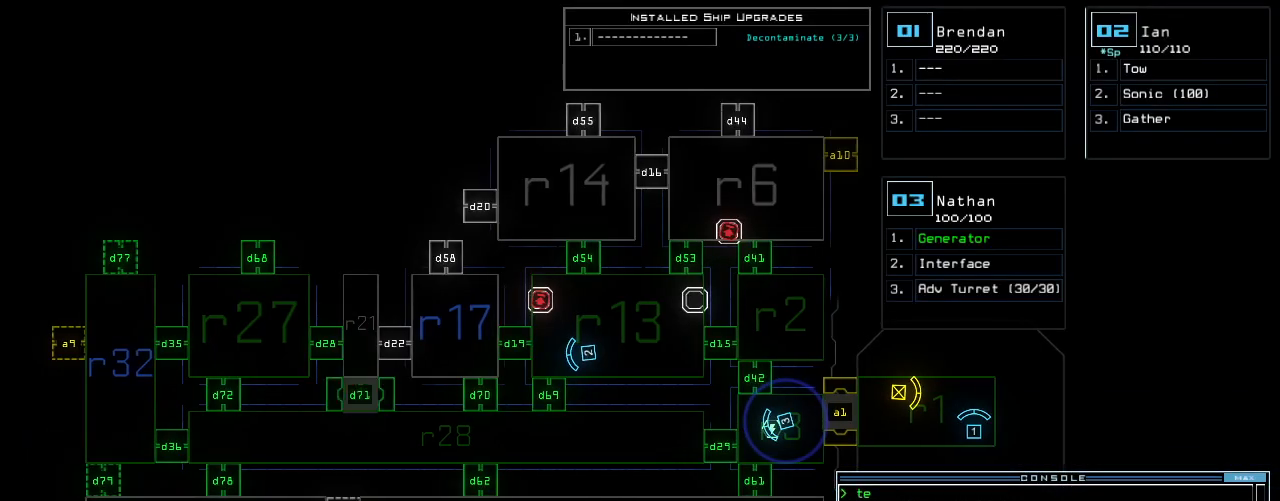
{"keys": [], "events": []}
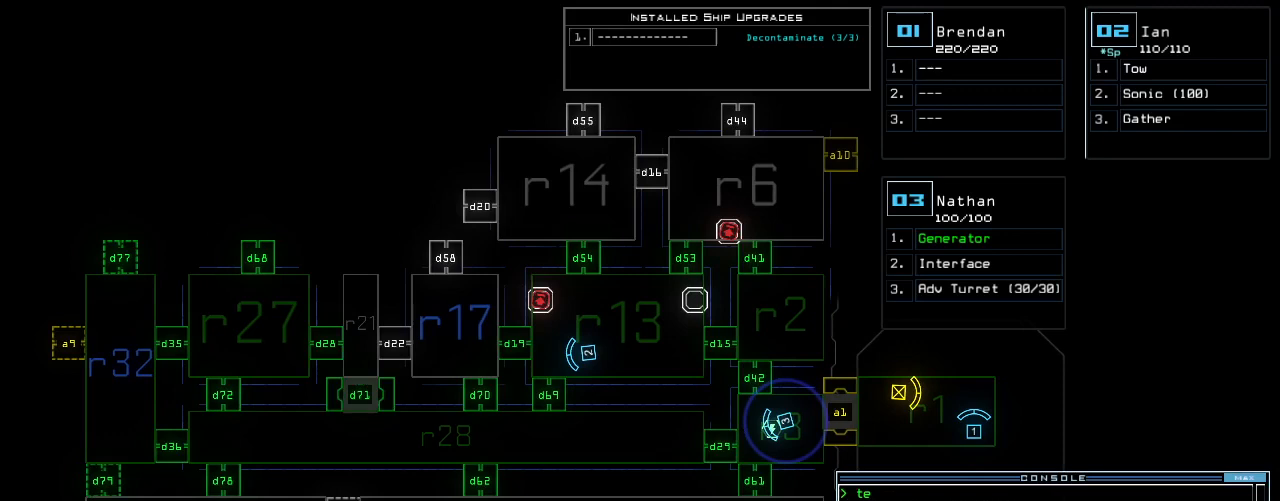
{"keys": [], "events": []}
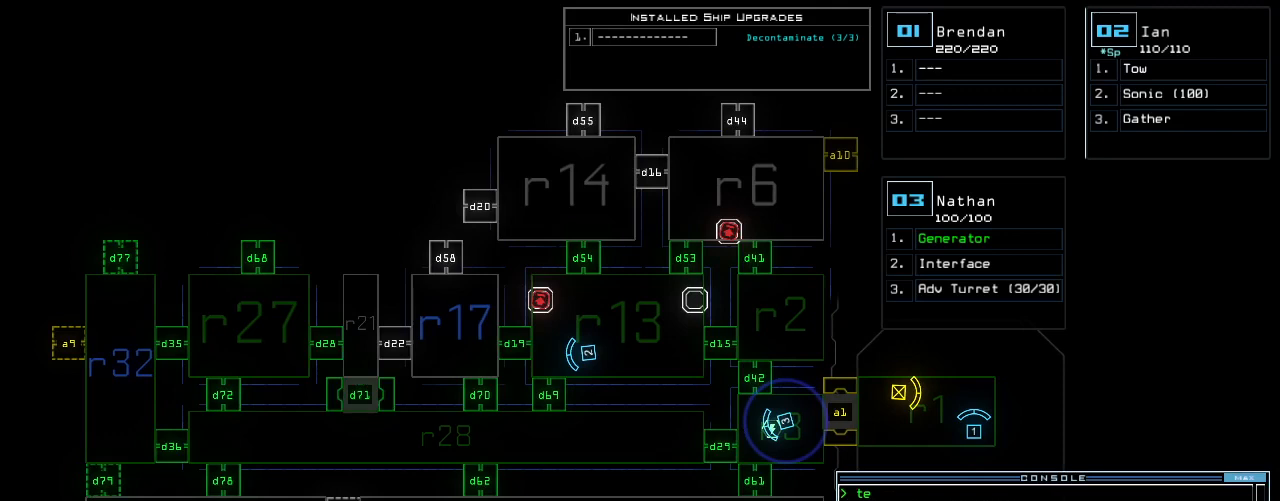
{"keys": [], "events": []}
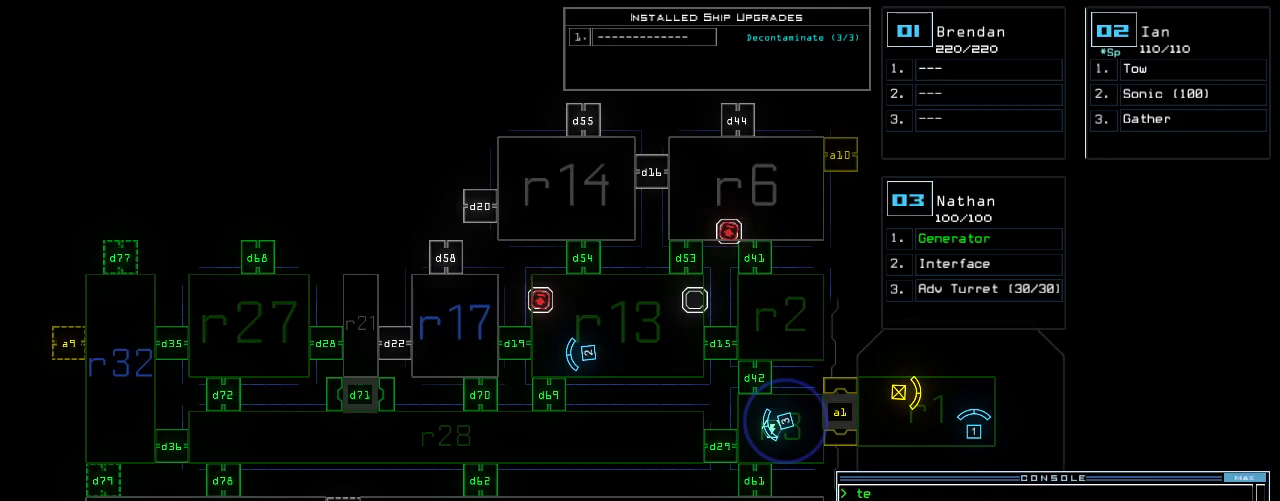
{"keys": [], "events": []}
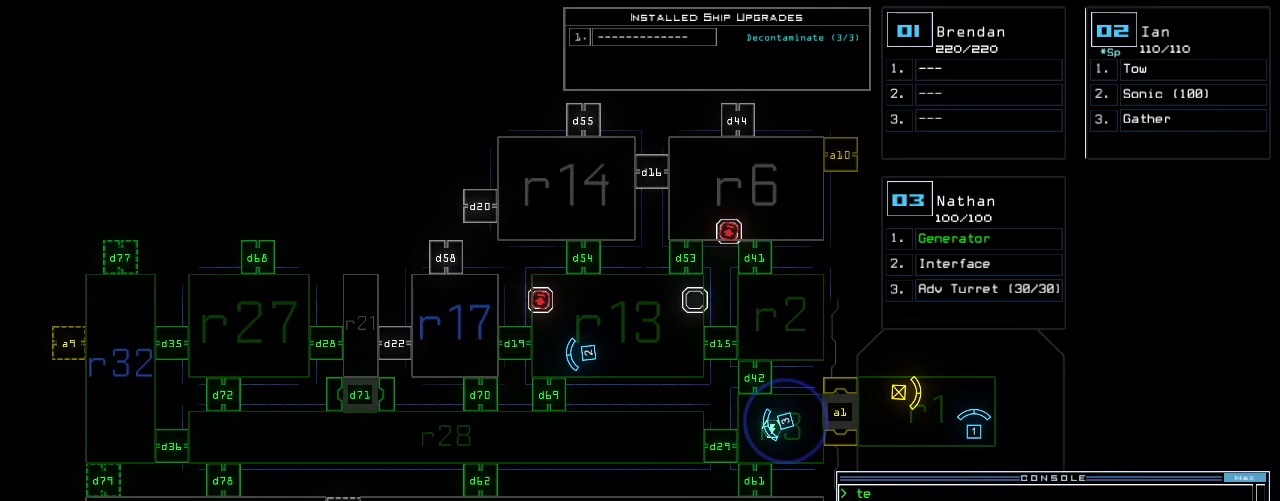
{"keys": [], "events": []}
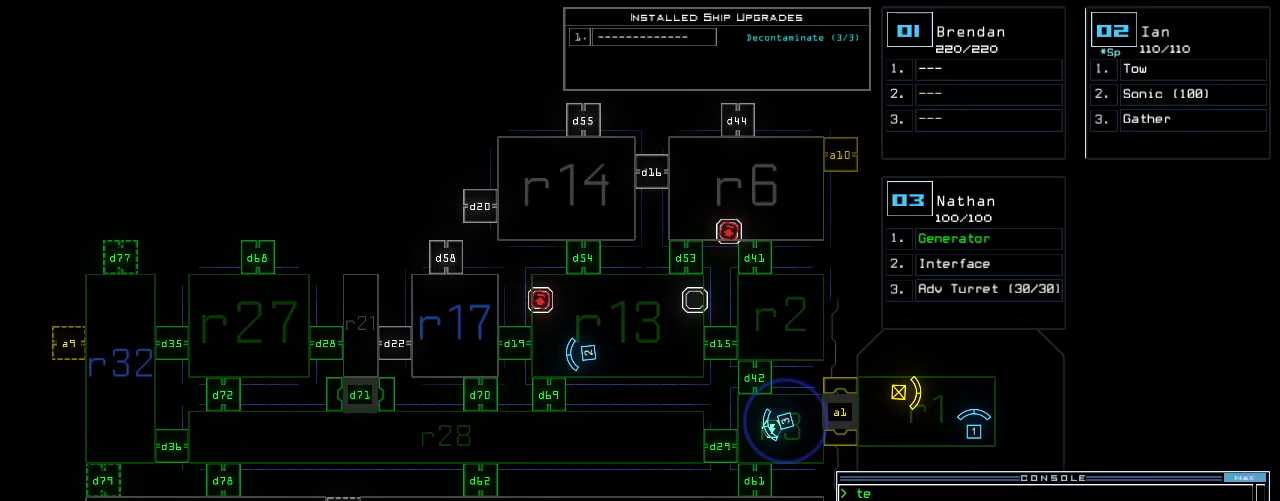
{"keys": ["c"], "events": [[500, "c", "down"]]}
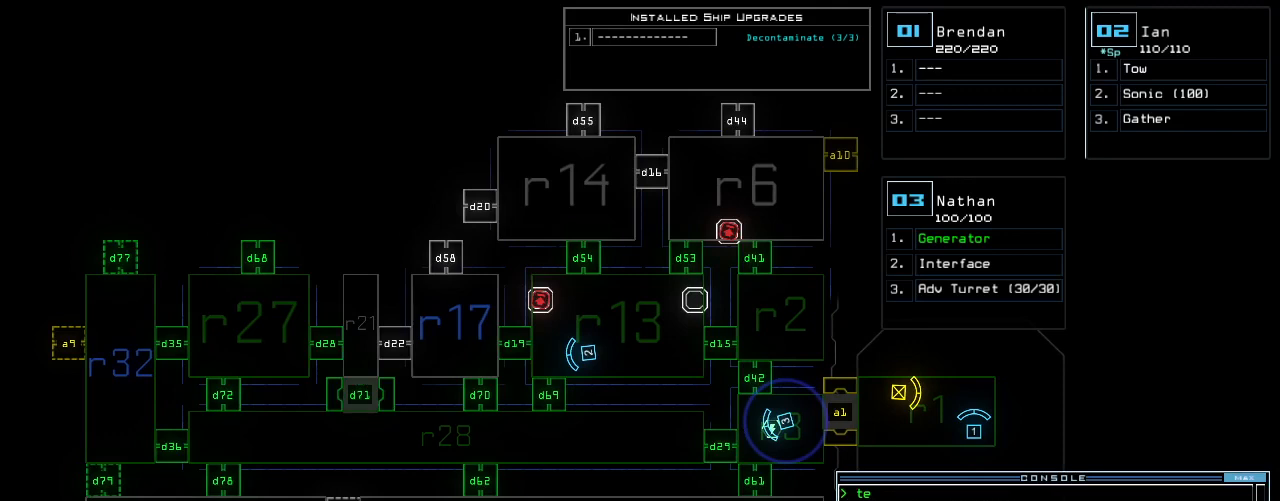
{"keys": [], "events": [[83, "c", "up"], [146, "c", "down"], [229, "c", "up"]]}
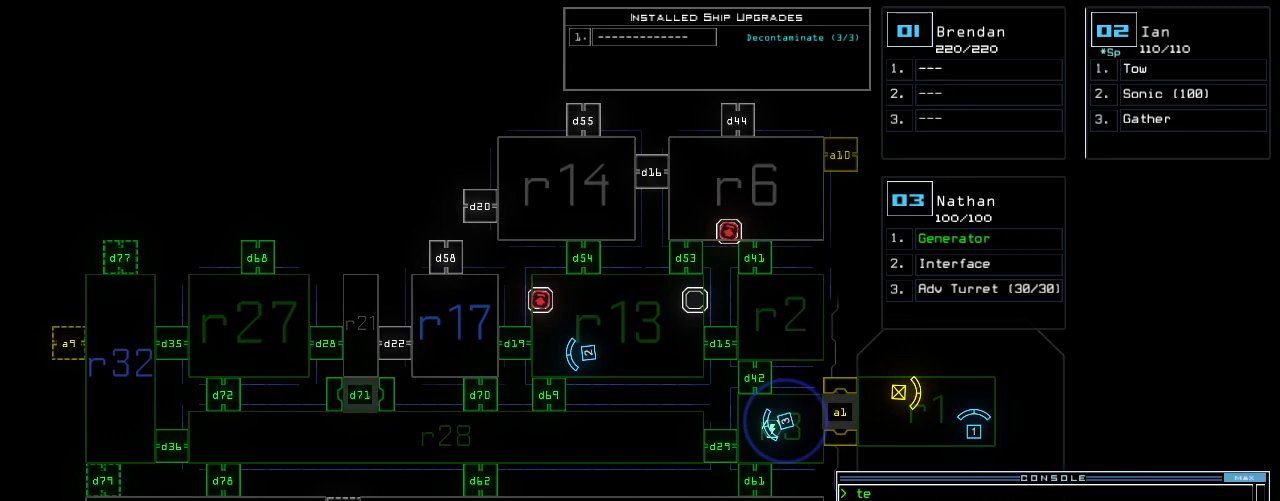
{"keys": [], "events": []}
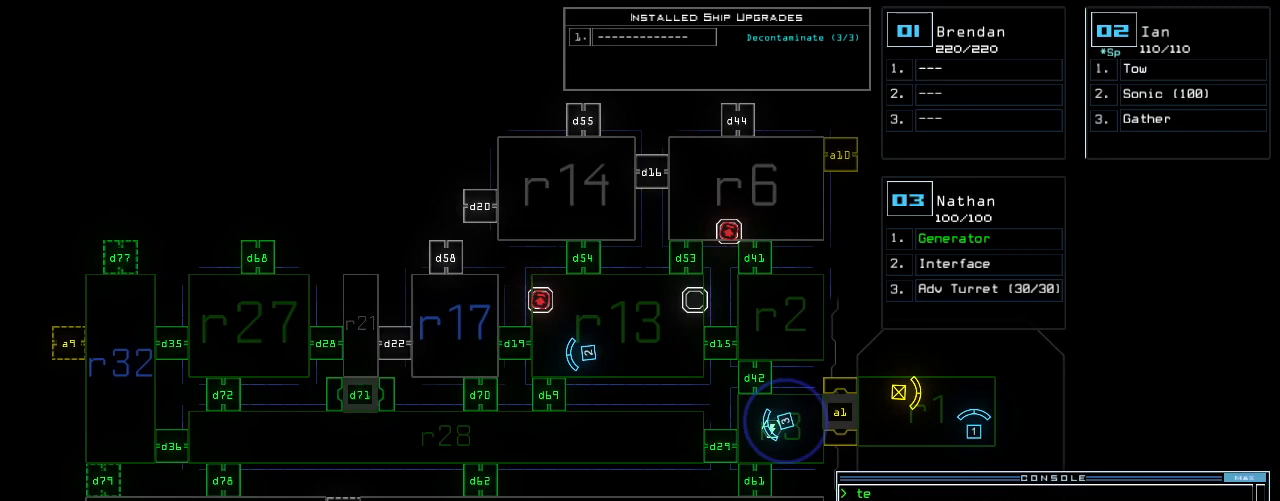
{"keys": ["return"], "events": [[458, "return", "down"]]}
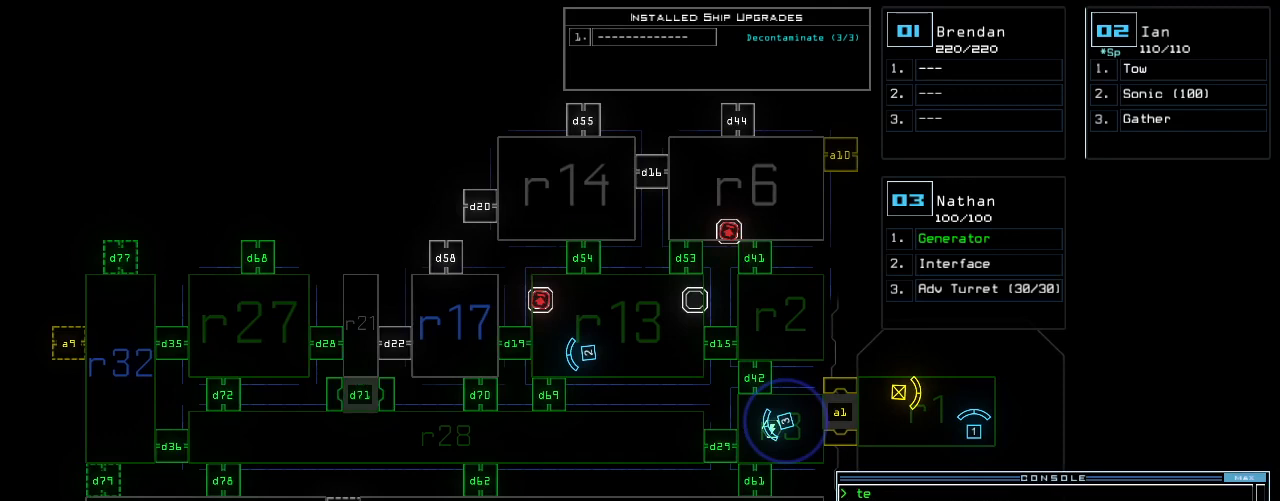
{"keys": [], "events": [[21, "return", "up"]]}
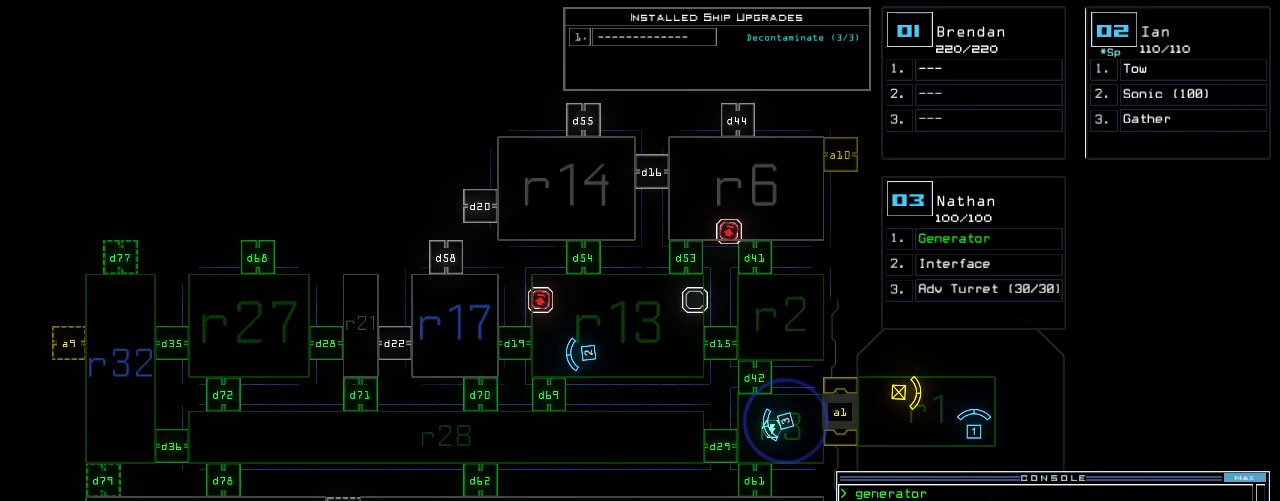
{"keys": [], "events": []}
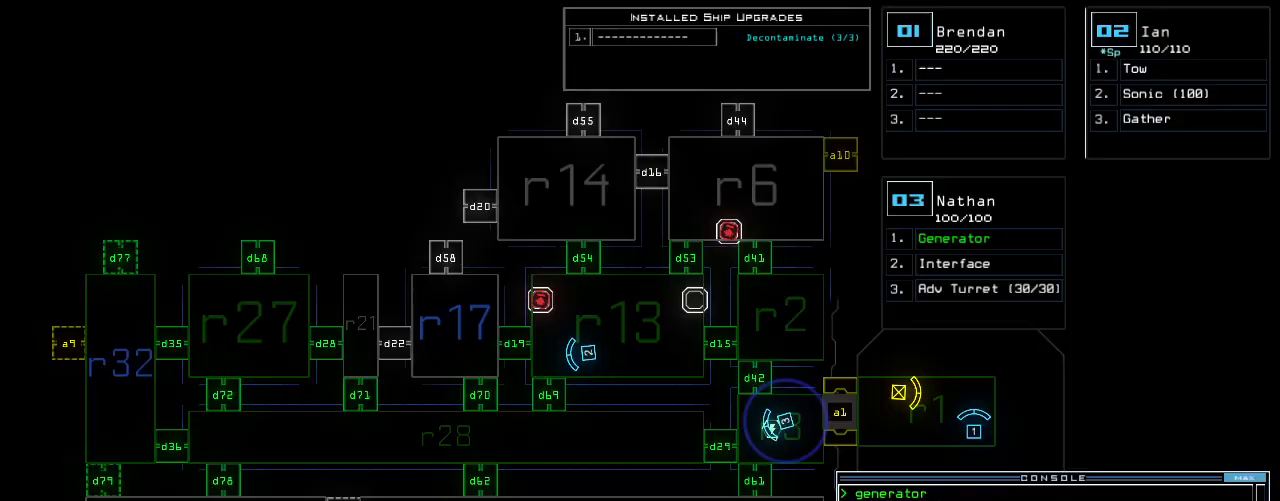
{"keys": [], "events": []}
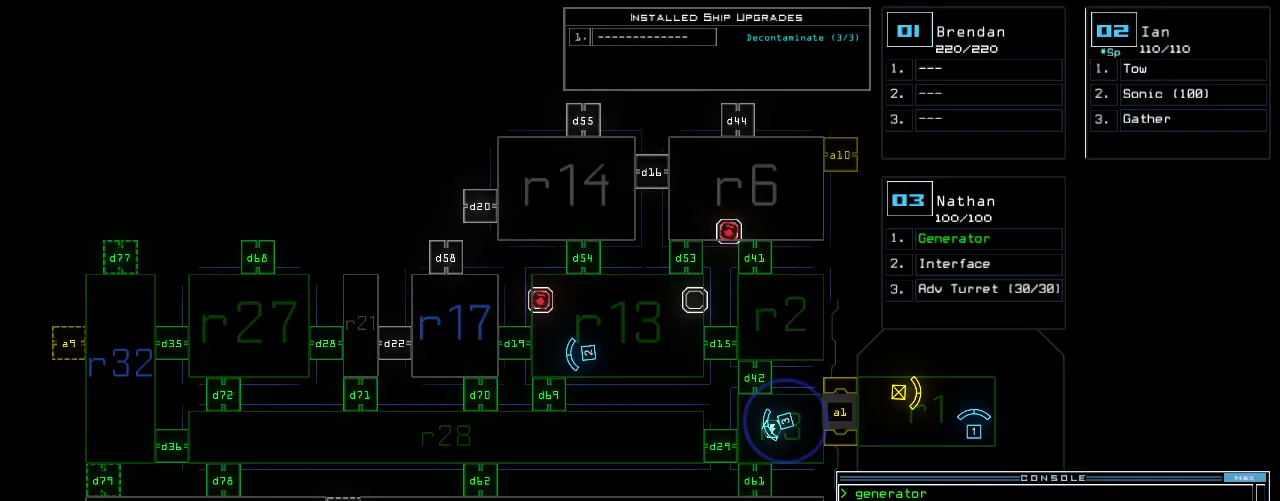
{"keys": ["left"]}